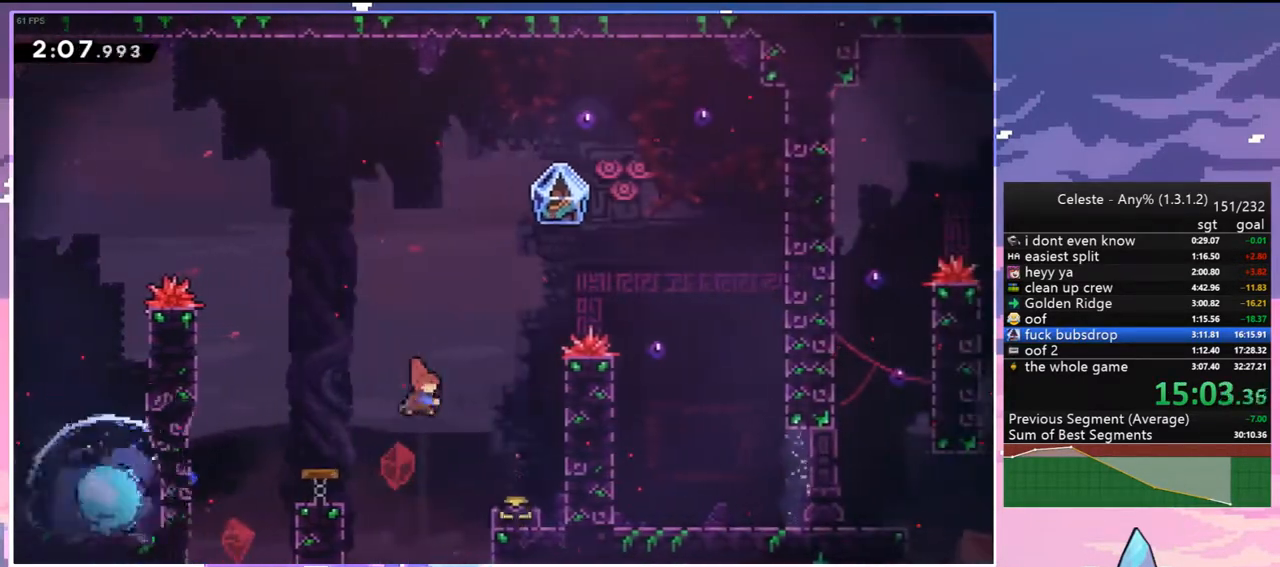
Gameplay with keyboard; each line is a JSON object with the keys held at the frame after it. "events" lists presses ("down") and releases ("up") of "dash", "down", "grab", "jump", "jump2", "left", "menu", "right", "skip" and "up" between this image and that frame as [ms after this image, input, new state], when the widget could be followed in between. No other keys are recorded. Mouse input is not recorded. Key names are as the overlay labels them; some are game actions (e.g. jump) rather than physical keys.
{"keys": ["grab", "jump", "right", "up"], "events": [[150, "down", "up"], [200, "grab", "down"], [250, "jump2", "down"], [250, "up", "down"], [283, "dash", "up"], [383, "jump", "down"], [483, "jump2", "up"]]}
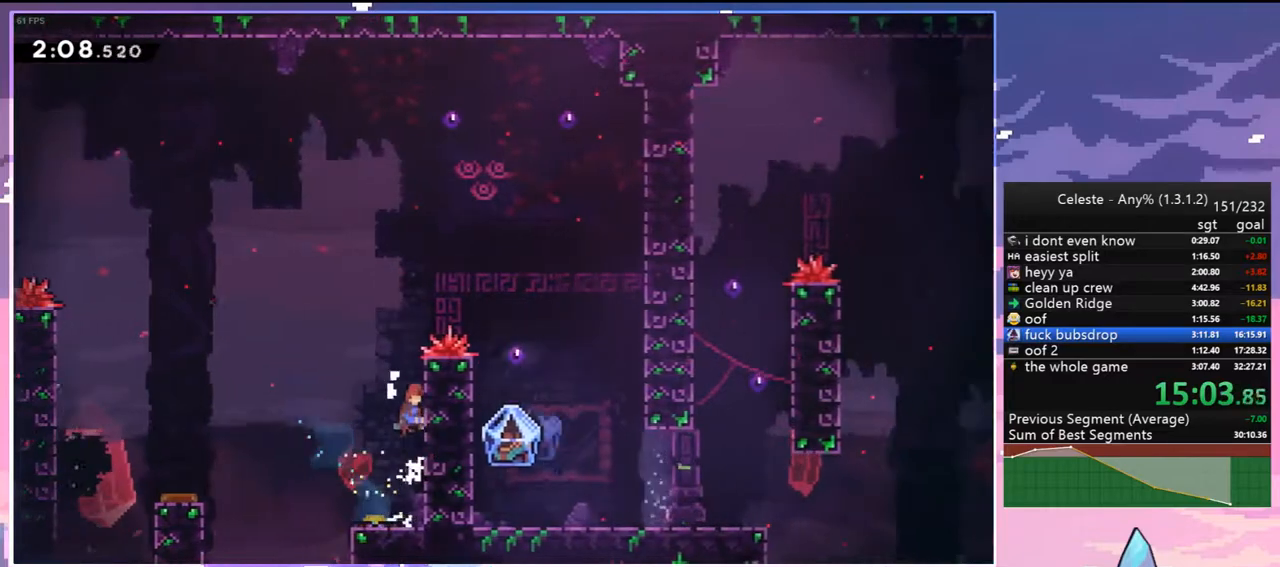
{"keys": ["right"], "events": [[167, "jump", "up"], [167, "jump2", "down"], [217, "jump", "down"], [300, "up", "up"], [450, "grab", "up"], [450, "jump", "up"], [450, "jump2", "up"]]}
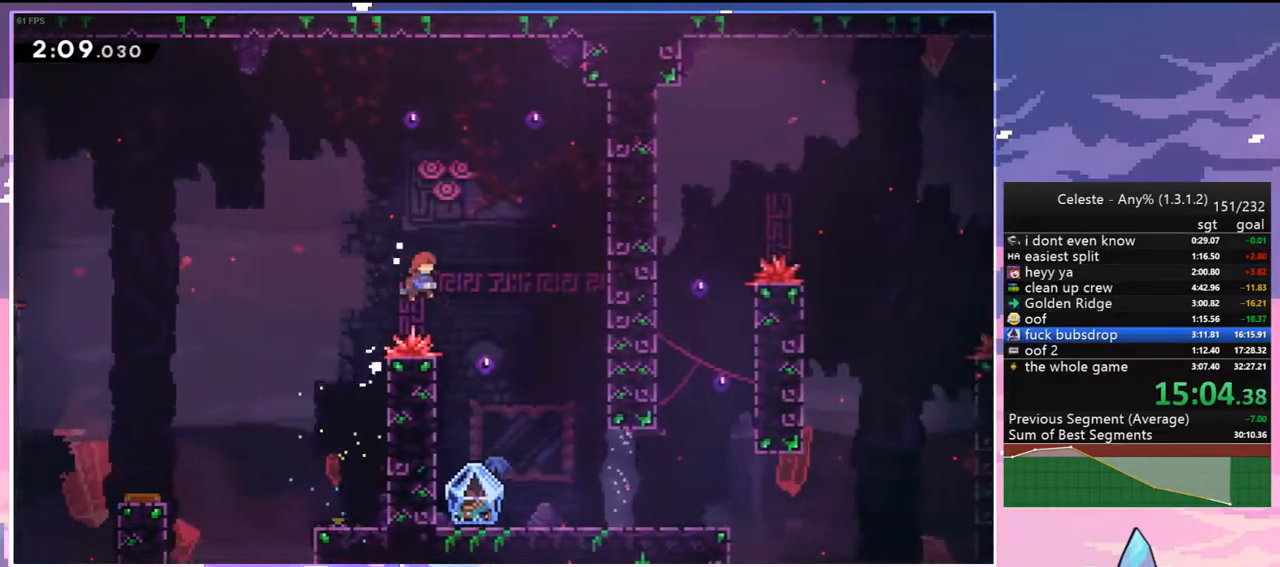
{"keys": ["down", "left"], "events": [[83, "down", "down"], [133, "dash", "down"], [133, "right", "up"], [267, "dash", "up"], [417, "left", "down"]]}
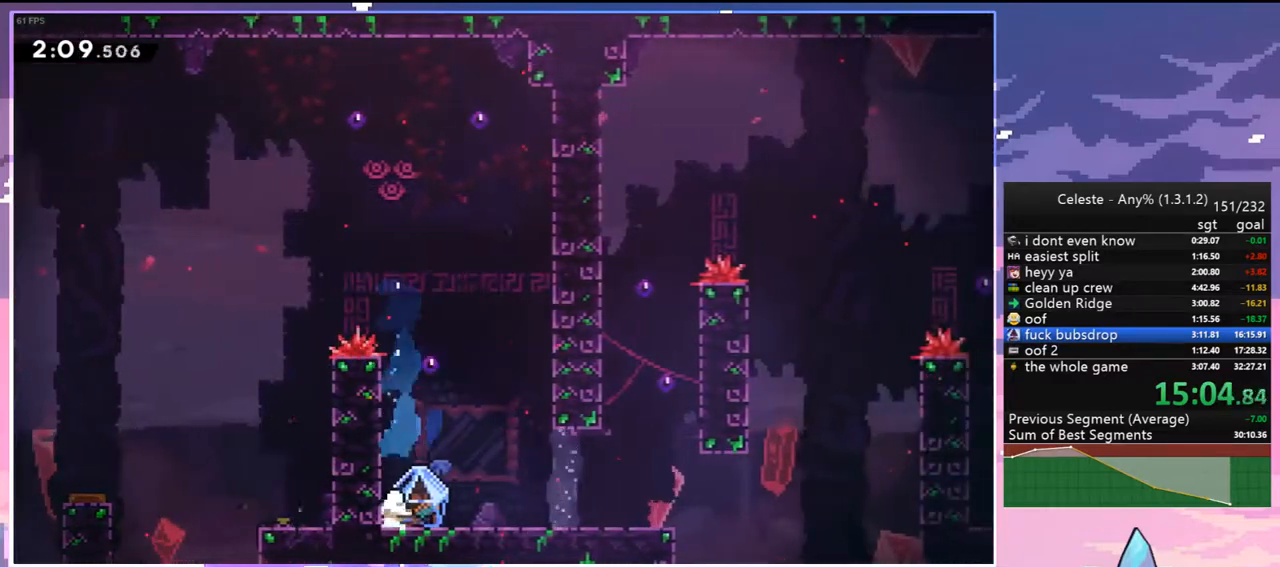
{"keys": ["grab", "right"], "events": [[100, "dash", "down"], [100, "left", "up"], [100, "right", "down"], [150, "grab", "down"], [150, "jump2", "down"], [283, "dash", "up"], [283, "down", "up"], [283, "jump2", "up"]]}
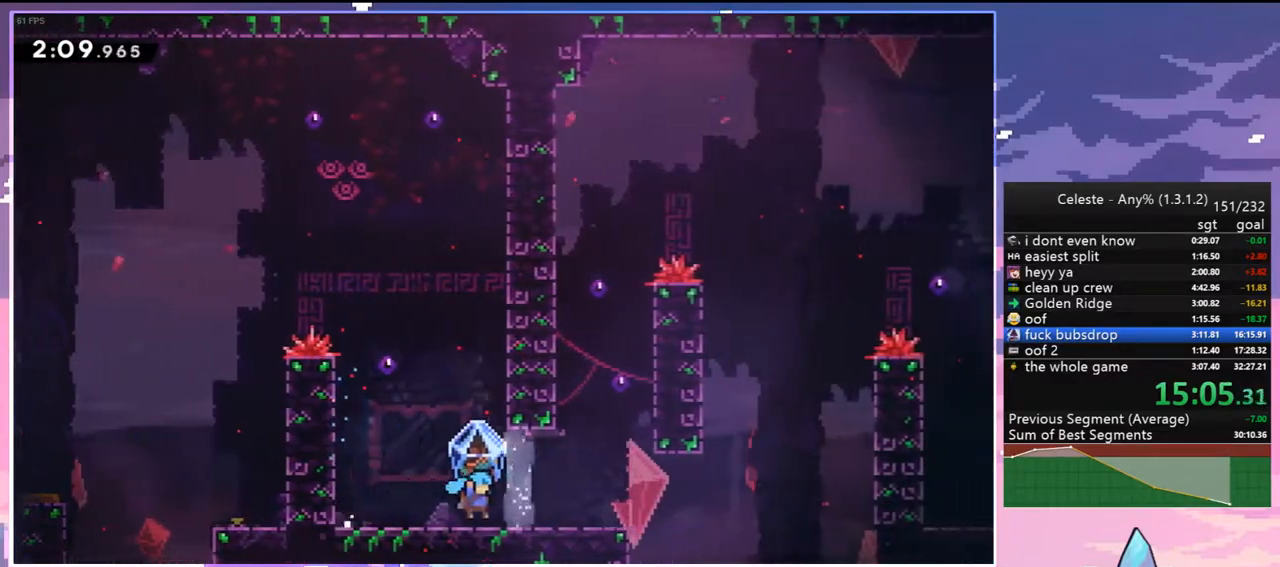
{"keys": ["grab", "right"], "events": [[217, "jump2", "down"], [500, "jump2", "up"]]}
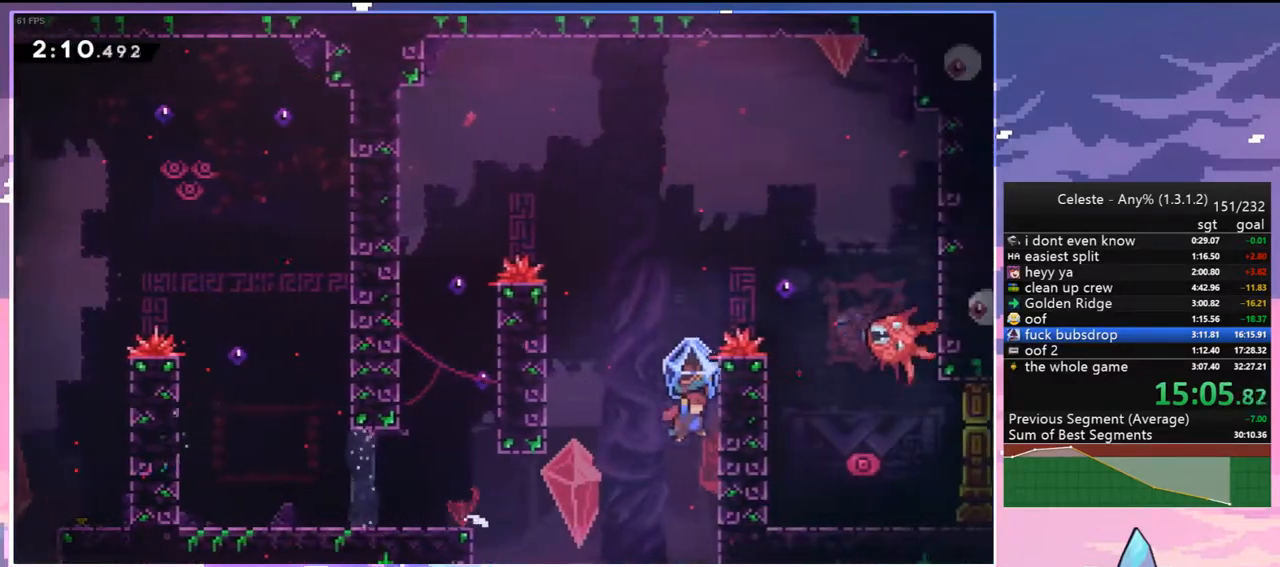
{"keys": ["dash", "right", "up"], "events": [[83, "jump2", "down"], [83, "right", "up"], [233, "right", "down"], [267, "up", "down"], [317, "grab", "up"], [367, "dash", "down"], [417, "jump2", "up"]]}
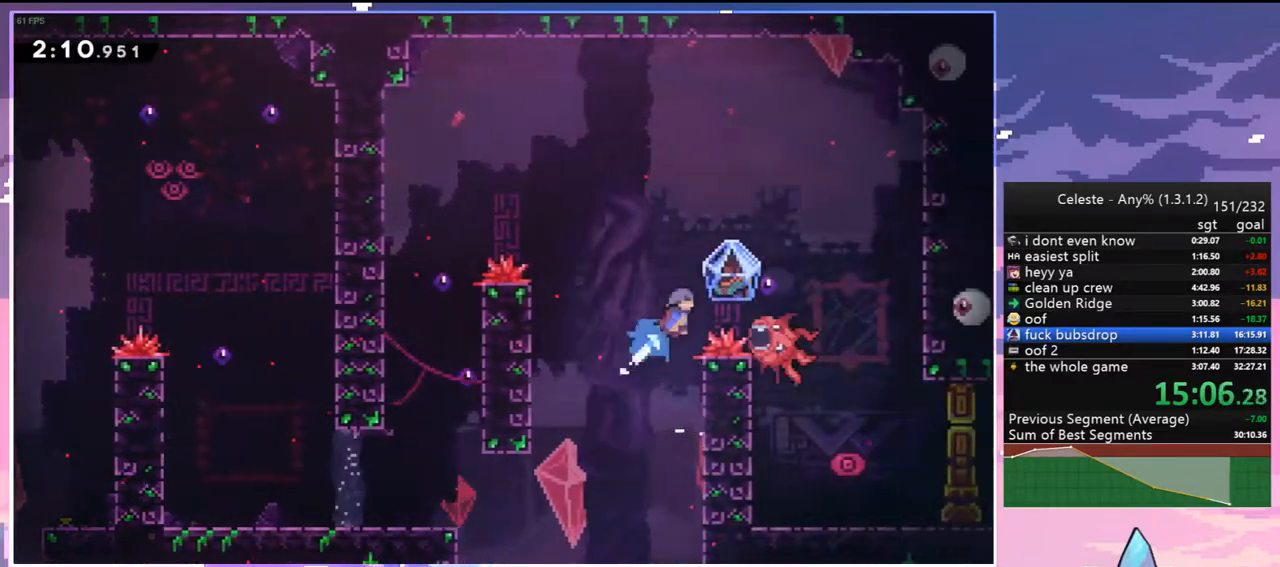
{"keys": ["down"], "events": [[50, "dash", "up"], [150, "up", "up"], [433, "down", "down"], [433, "right", "up"]]}
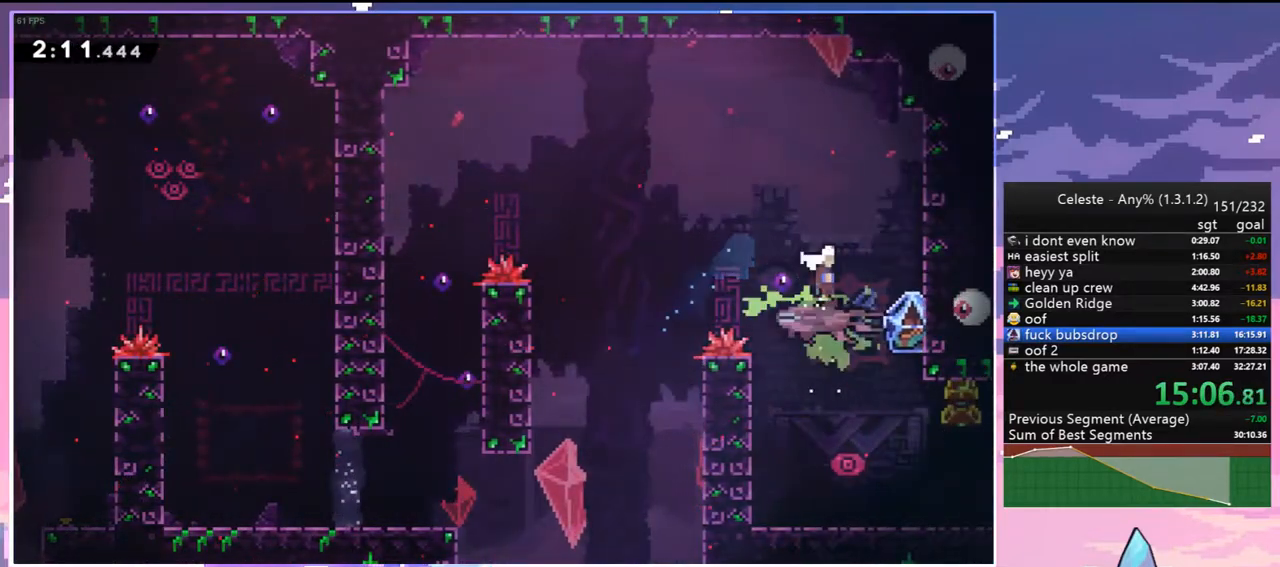
{"keys": ["down", "right"], "events": [[117, "dash", "down"], [267, "dash", "up"], [500, "right", "down"]]}
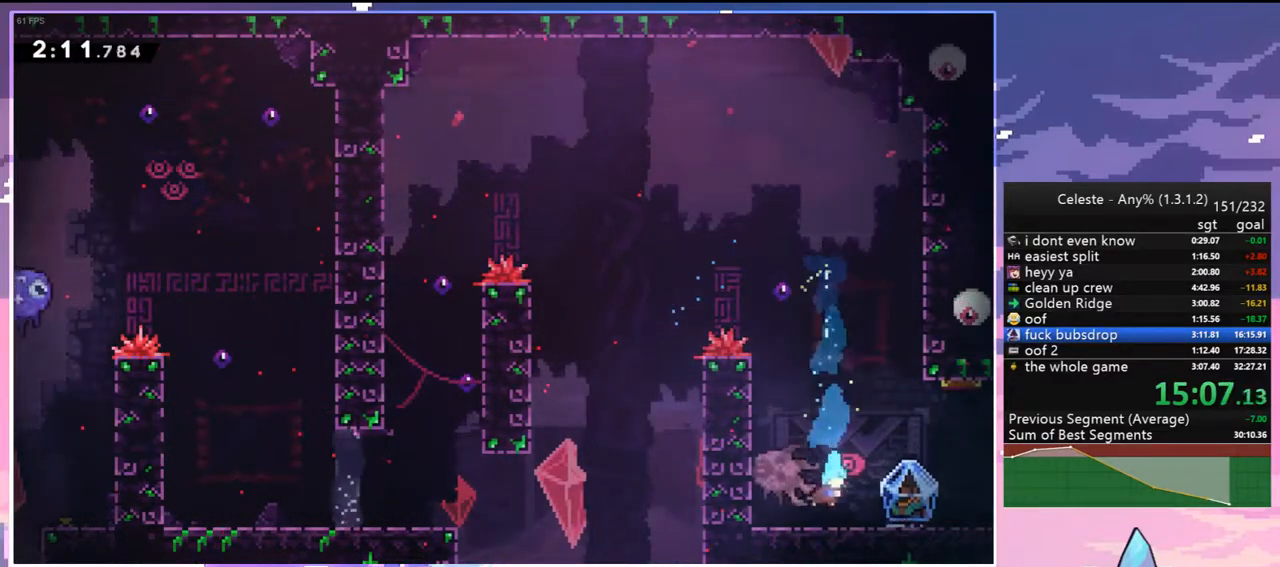
{"keys": ["grab", "right"], "events": [[33, "dash", "down"], [83, "grab", "down"], [83, "jump2", "down"], [183, "down", "up"], [183, "jump2", "up"], [233, "dash", "up"]]}
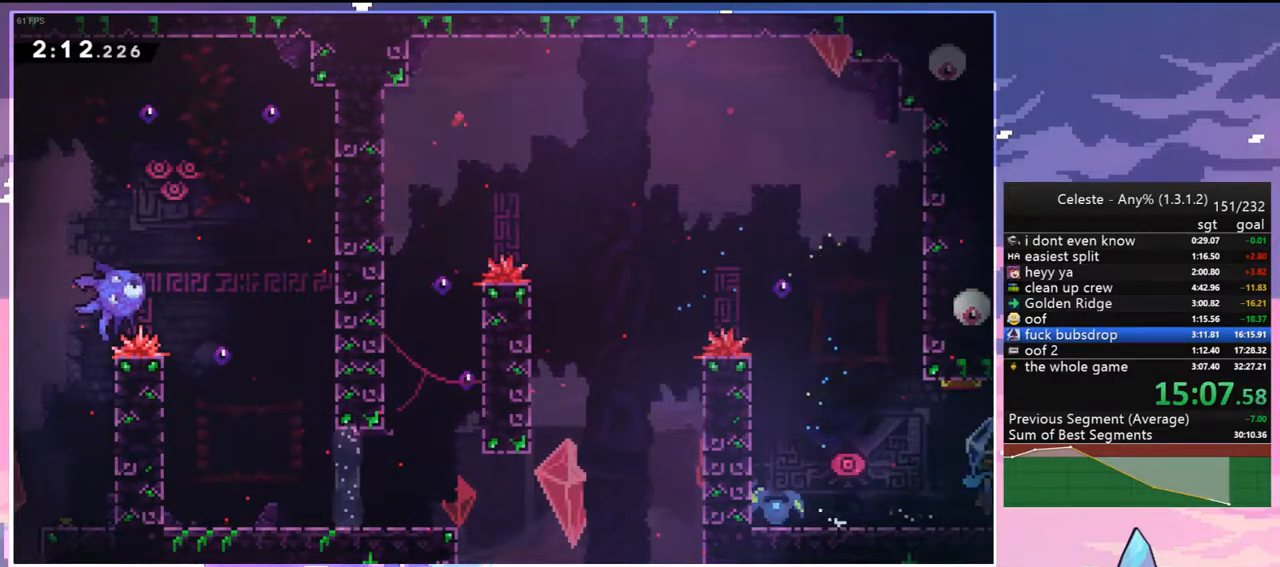
{"keys": [], "events": [[150, "grab", "up"], [250, "right", "up"]]}
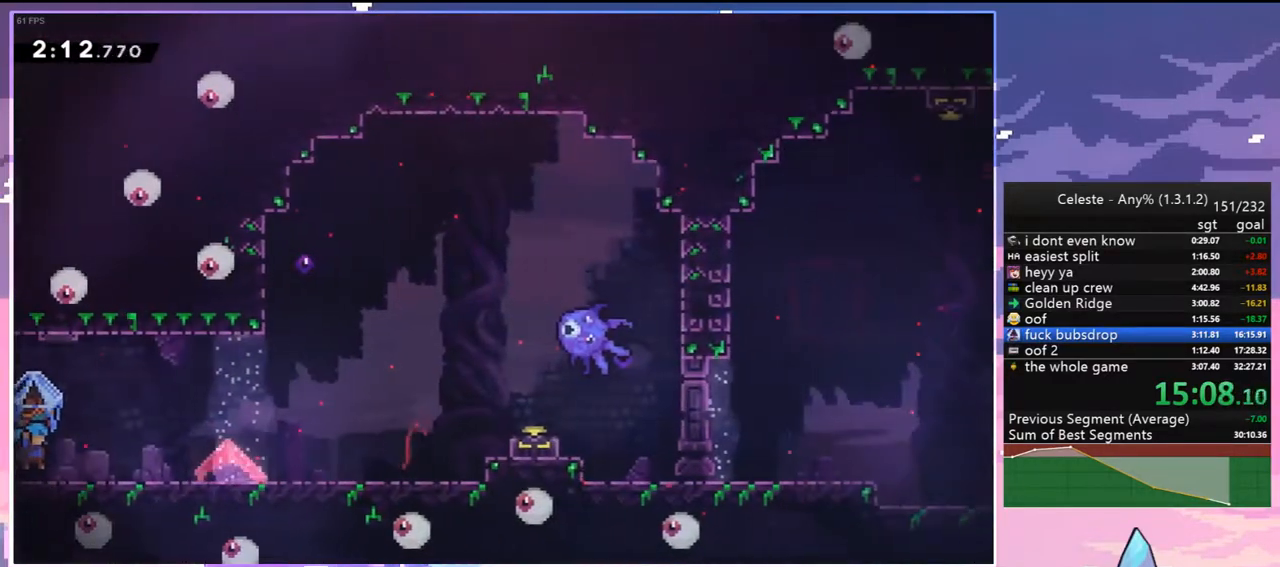
{"keys": ["skip"], "events": [[217, "menu", "down"], [217, "skip", "down"], [300, "menu", "up"], [400, "menu", "down"], [450, "menu", "up"], [450, "skip", "up"], [500, "skip", "down"]]}
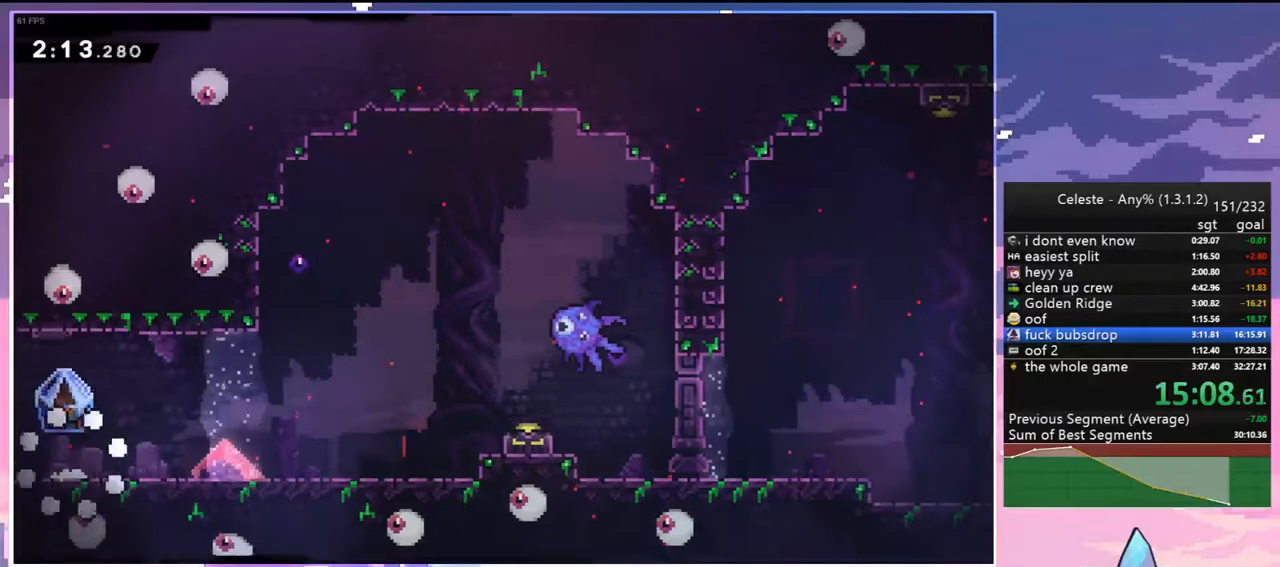
{"keys": ["down", "right"], "events": [[83, "down", "down"], [83, "right", "down"], [133, "skip", "up"]]}
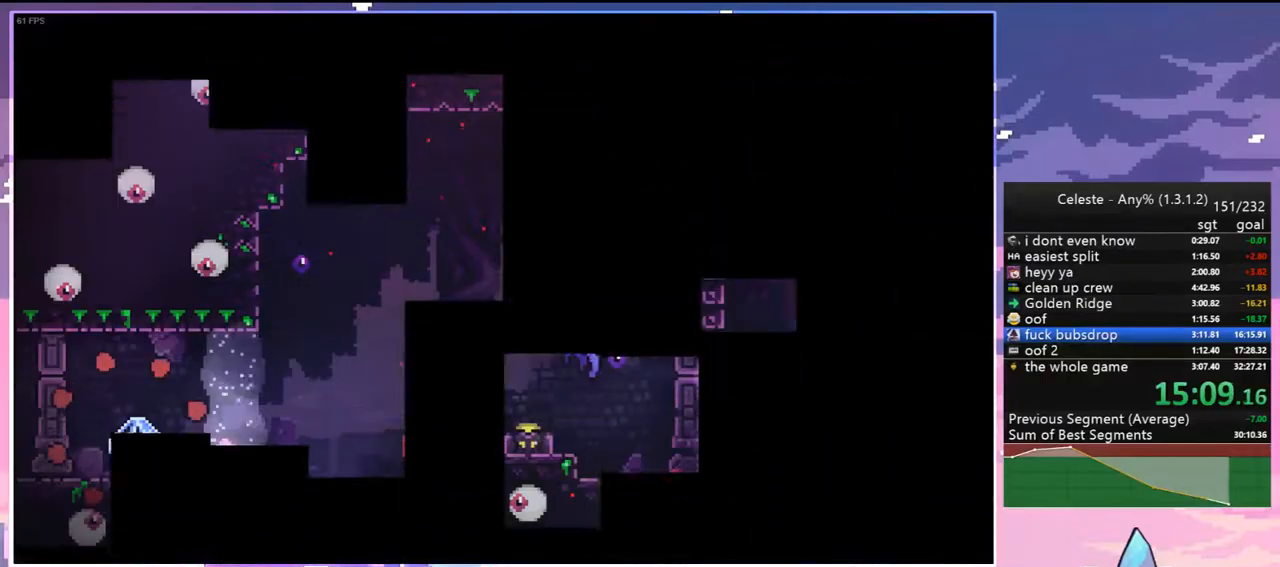
{"keys": ["dash", "down", "right"], "events": [[483, "dash", "down"]]}
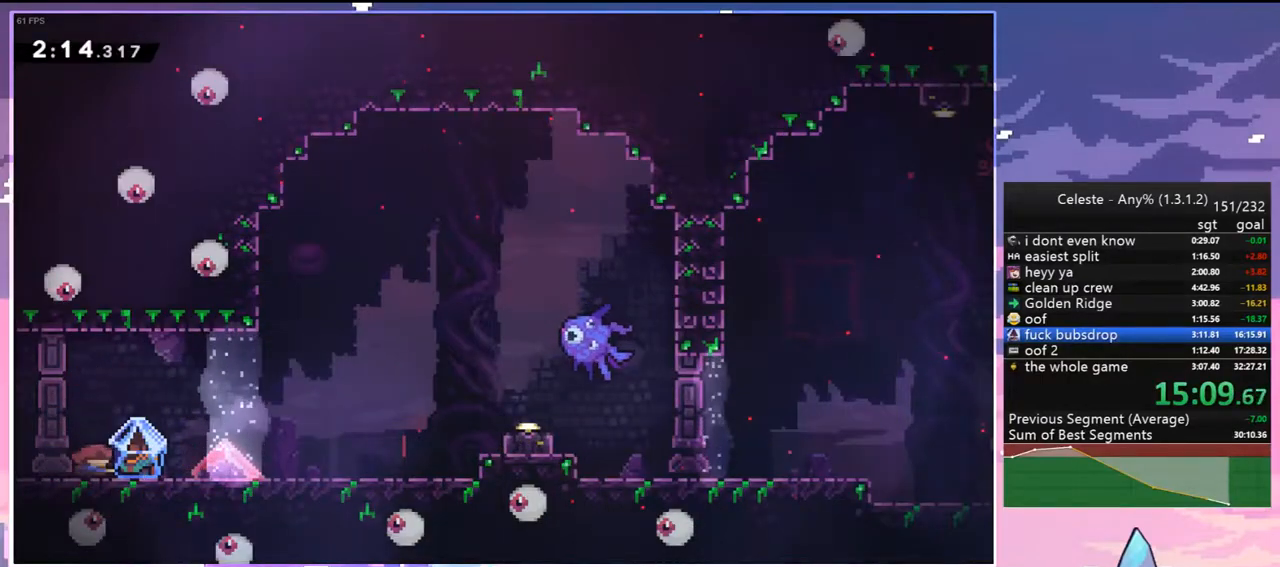
{"keys": ["grab", "jump2", "right"], "events": [[17, "grab", "down"], [17, "jump2", "down"], [67, "down", "up"], [117, "dash", "up"], [167, "jump2", "up"], [500, "jump2", "down"]]}
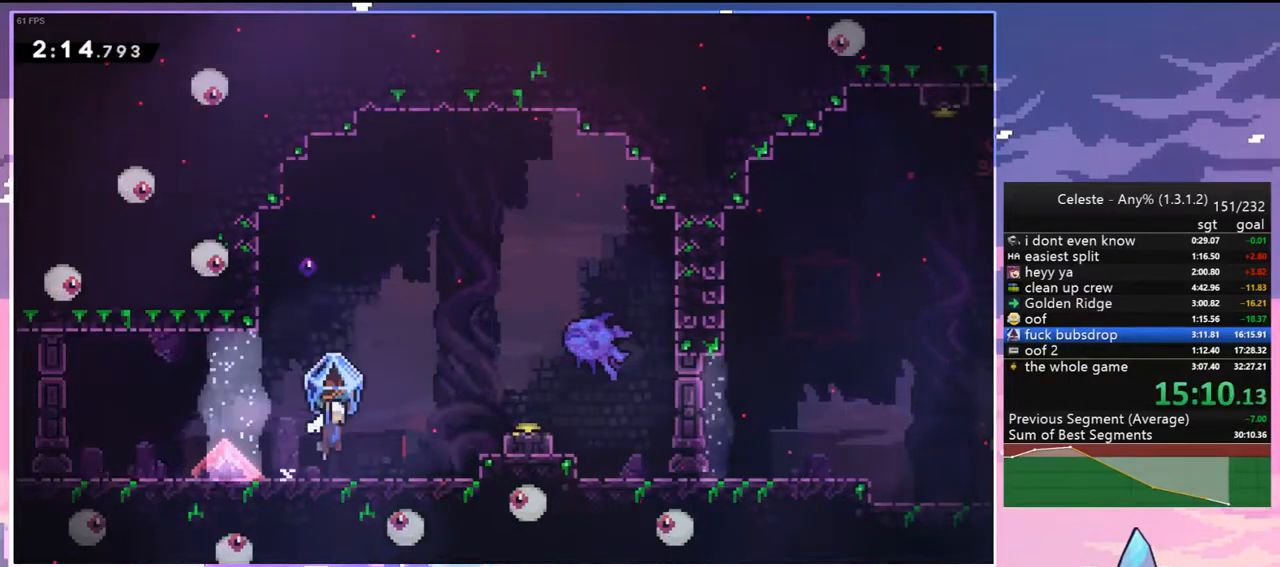
{"keys": ["left"], "events": [[83, "jump2", "up"], [83, "right", "up"], [367, "grab", "up"], [417, "left", "down"]]}
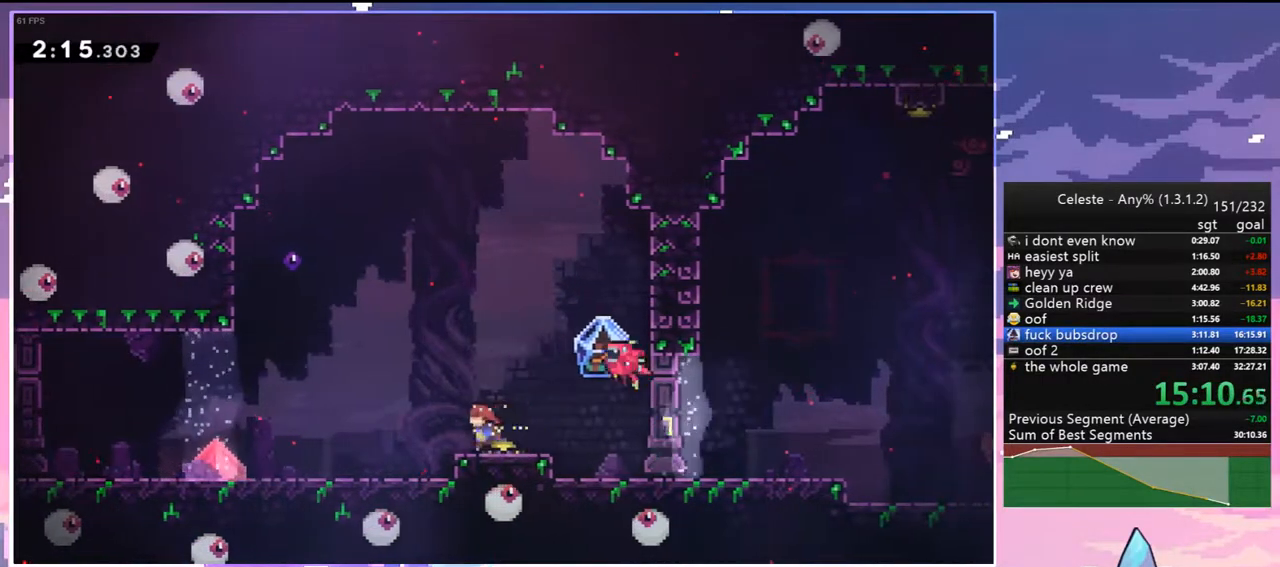
{"keys": ["grab", "right"], "events": [[50, "down", "down"], [50, "left", "up"], [50, "right", "down"], [100, "dash", "down"], [100, "grab", "down"], [150, "jump2", "down"], [200, "down", "up"], [250, "dash", "up"], [283, "jump2", "up"]]}
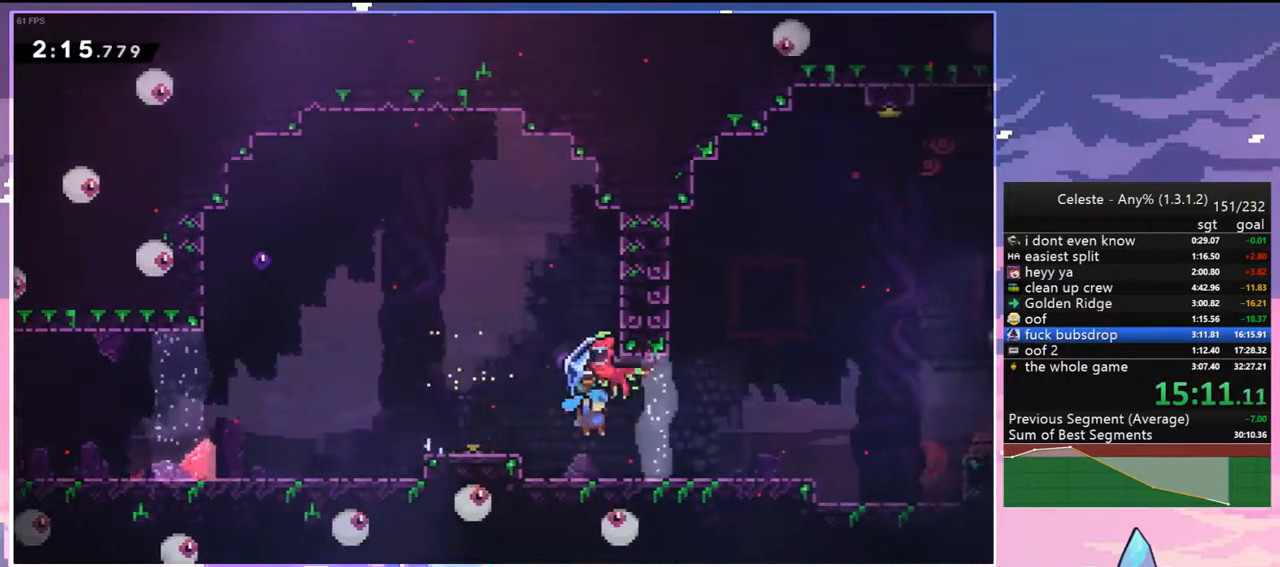
{"keys": ["down"], "events": [[167, "jump2", "down"], [350, "jump2", "up"], [450, "grab", "up"], [500, "down", "down"], [500, "right", "up"]]}
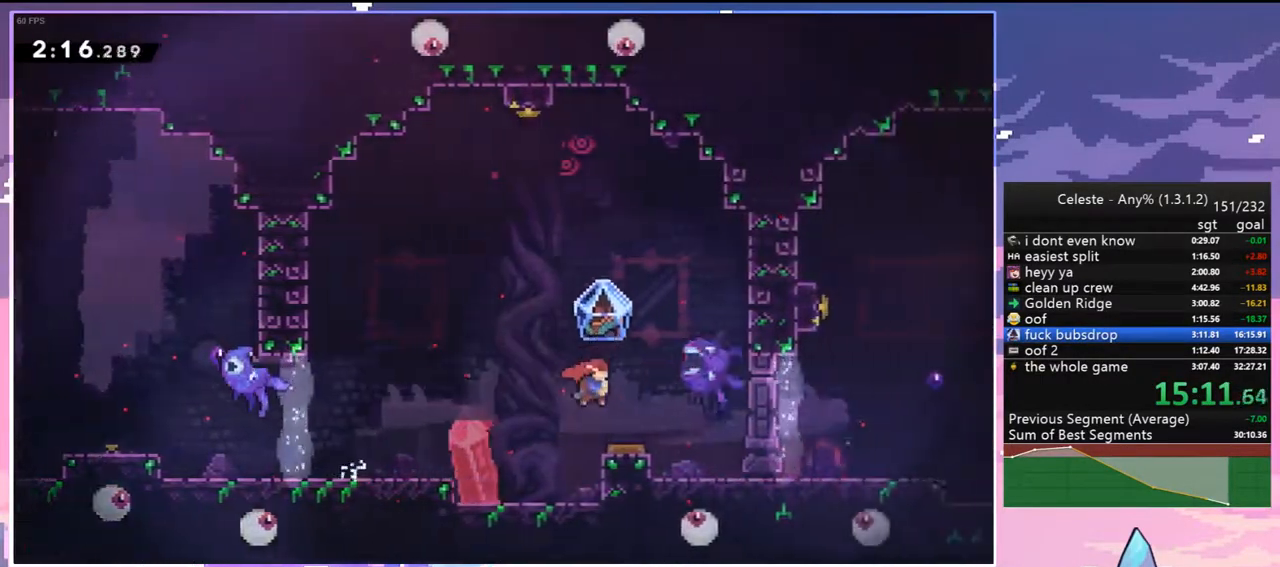
{"keys": ["up"], "events": [[33, "left", "down"], [83, "down", "up"], [467, "up", "down"], [500, "left", "up"]]}
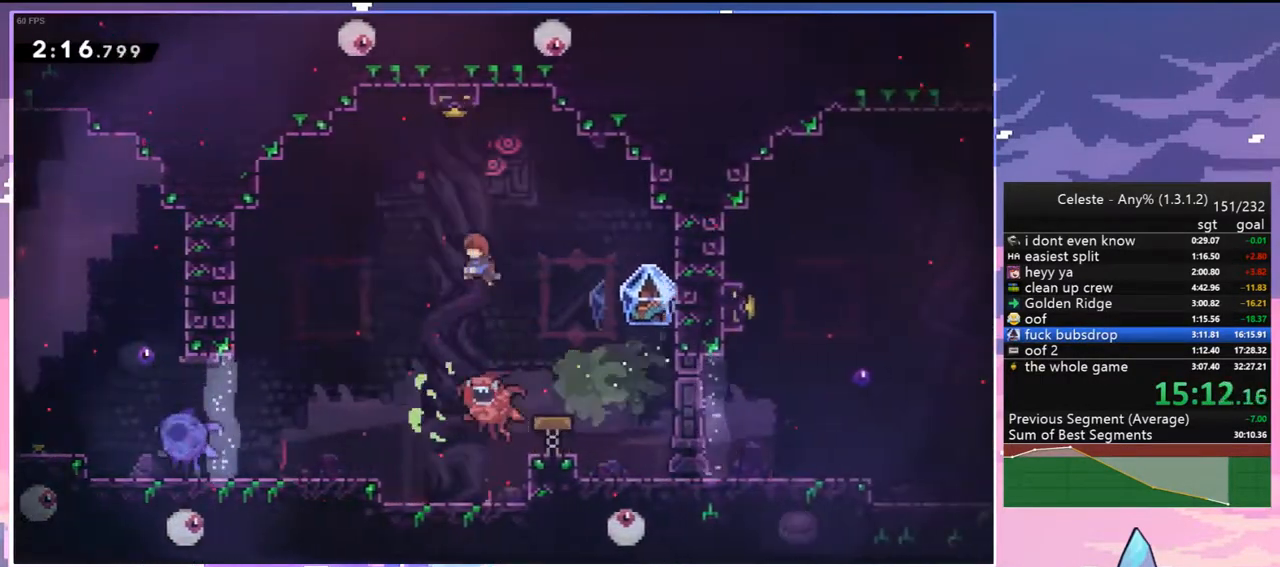
{"keys": ["down", "right"], "events": [[50, "dash", "down"], [200, "dash", "up"], [283, "right", "down"], [333, "up", "up"], [433, "down", "down"]]}
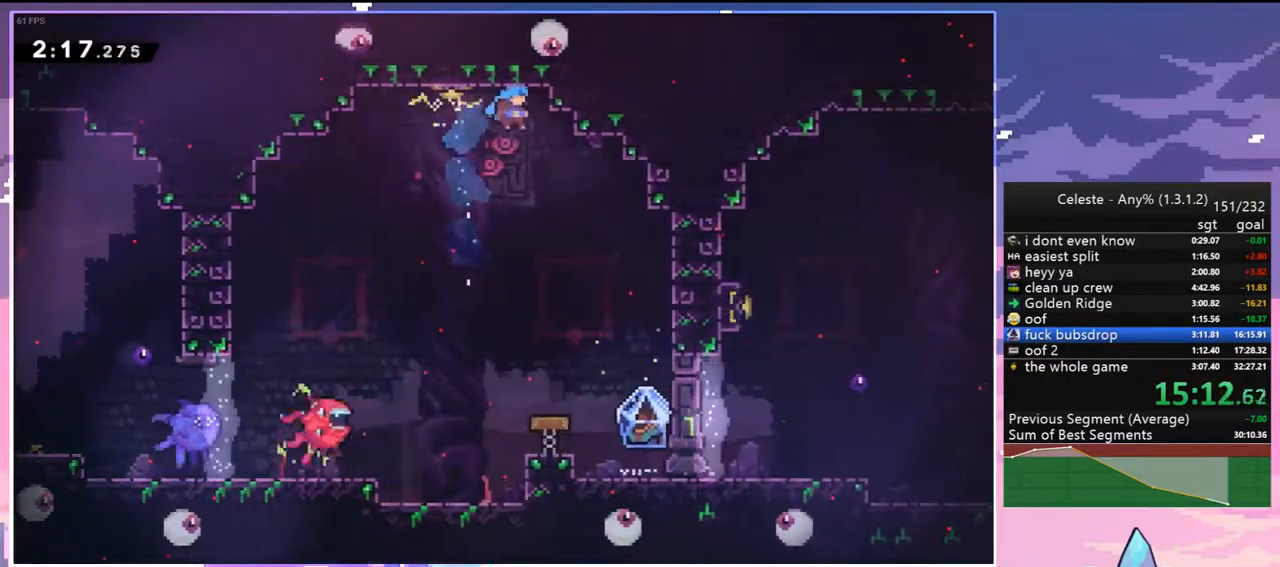
{"keys": ["down", "grab", "right"], "events": [[300, "grab", "down"]]}
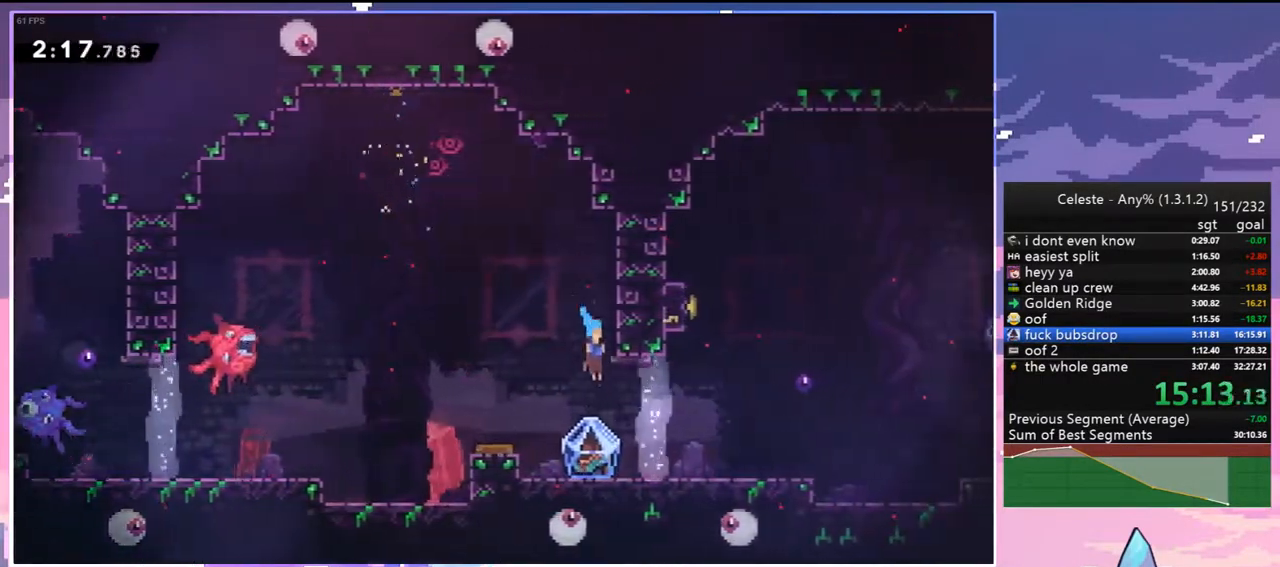
{"keys": ["grab", "right"], "events": [[233, "down", "up"]]}
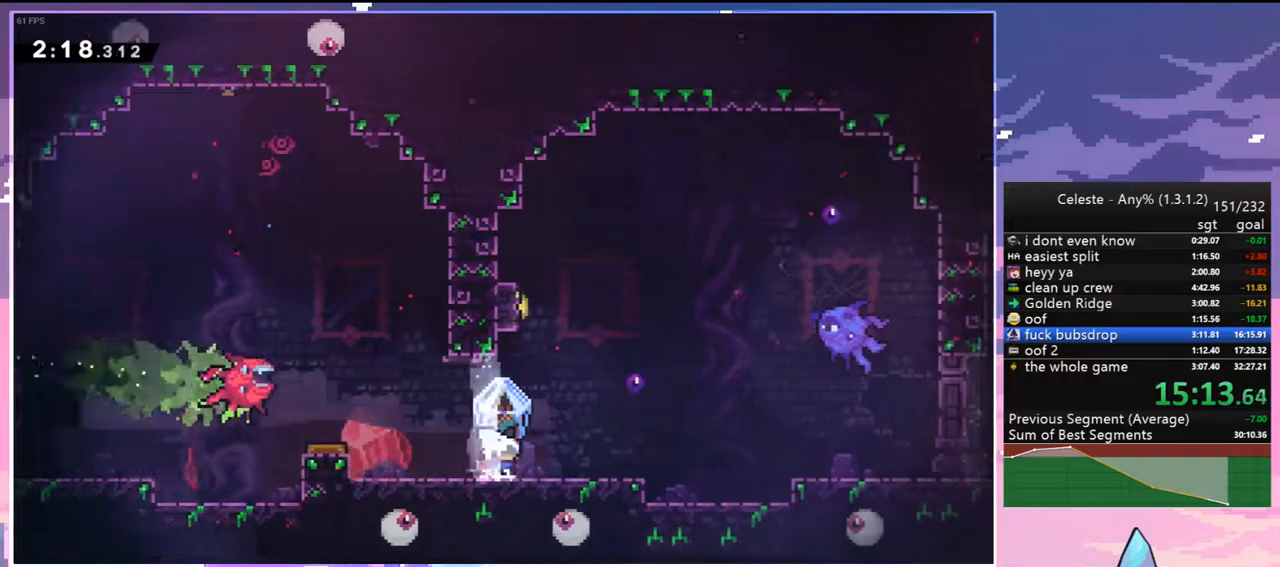
{"keys": ["left", "up"], "events": [[100, "jump2", "down"], [383, "grab", "up"], [433, "jump2", "up"], [433, "left", "down"], [483, "right", "up"], [483, "up", "down"]]}
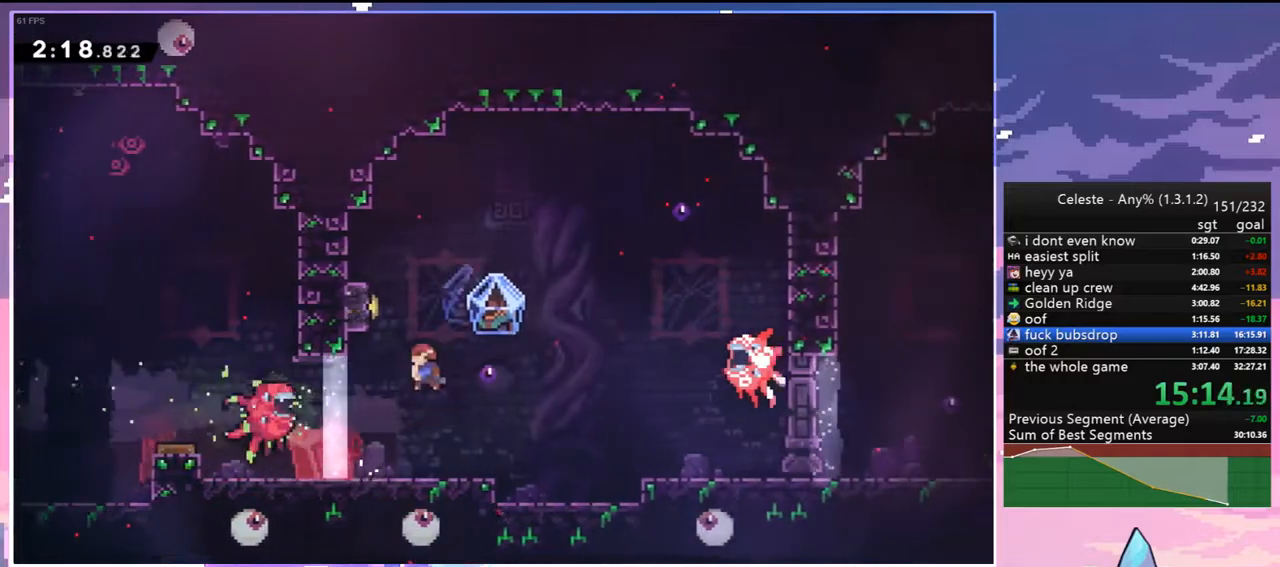
{"keys": ["down", "right"], "events": [[17, "dash", "down"], [217, "jump2", "down"], [217, "right", "down"], [300, "left", "up"], [300, "up", "up"], [350, "dash", "up"], [400, "jump2", "up"], [450, "down", "down"]]}
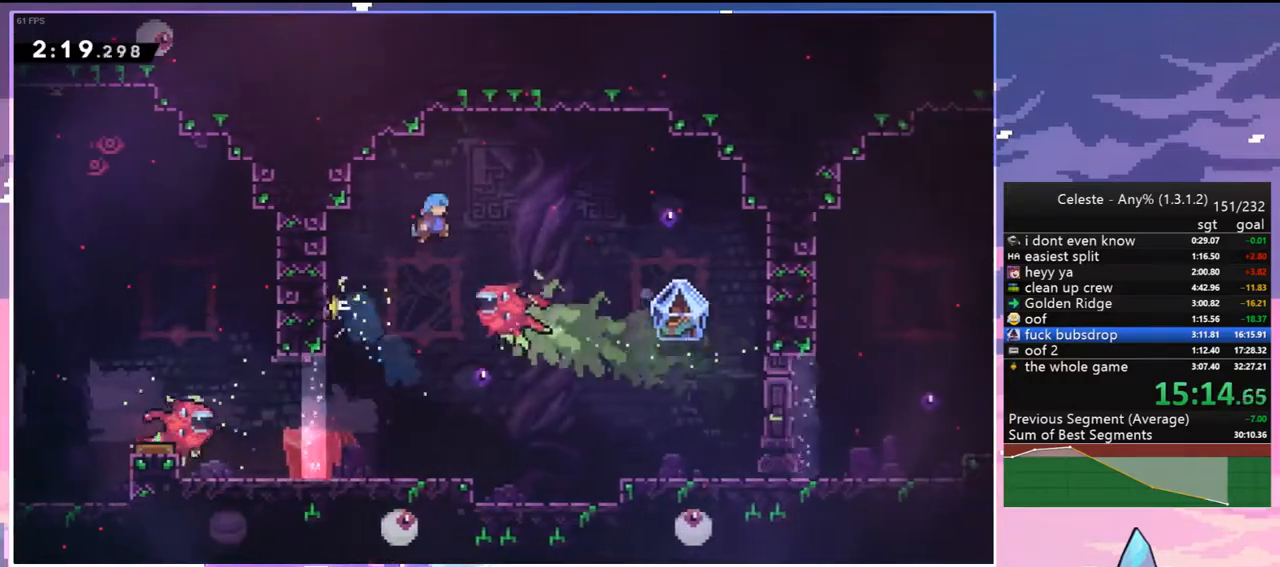
{"keys": ["down", "left"], "events": [[133, "left", "down"], [133, "right", "up"]]}
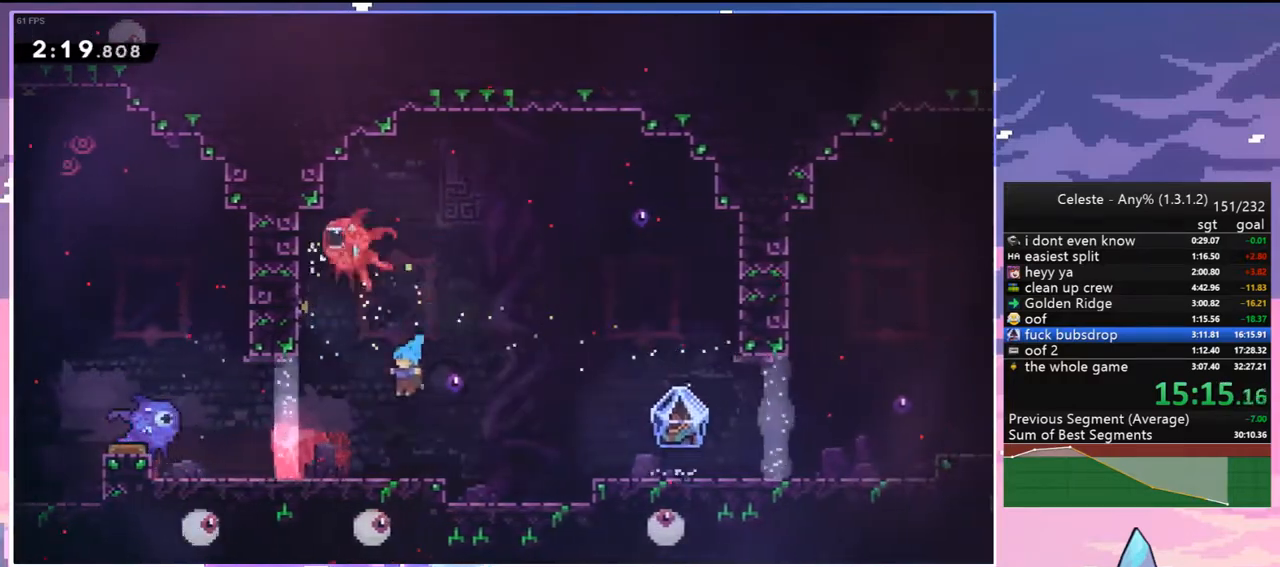
{"keys": ["dash", "down", "right"], "events": [[100, "left", "up"], [100, "right", "down"], [150, "dash", "down"], [333, "jump2", "down"], [383, "dash", "up"], [383, "jump2", "up"], [483, "dash", "down"]]}
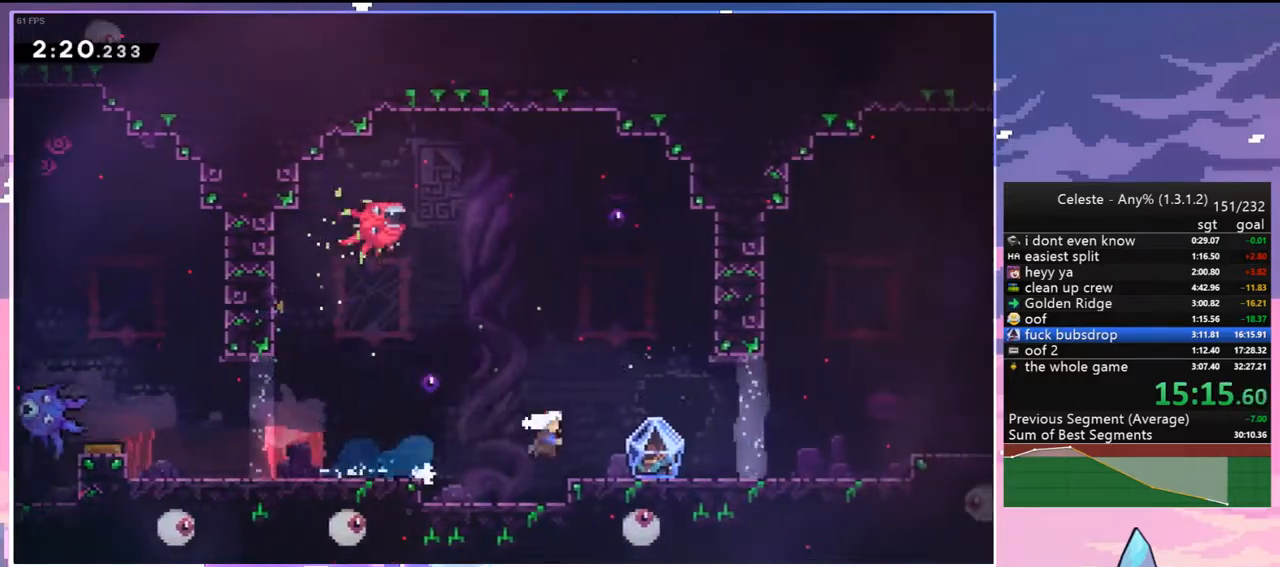
{"keys": ["grab", "right"], "events": [[117, "grab", "down"], [217, "down", "up"], [250, "dash", "up"]]}
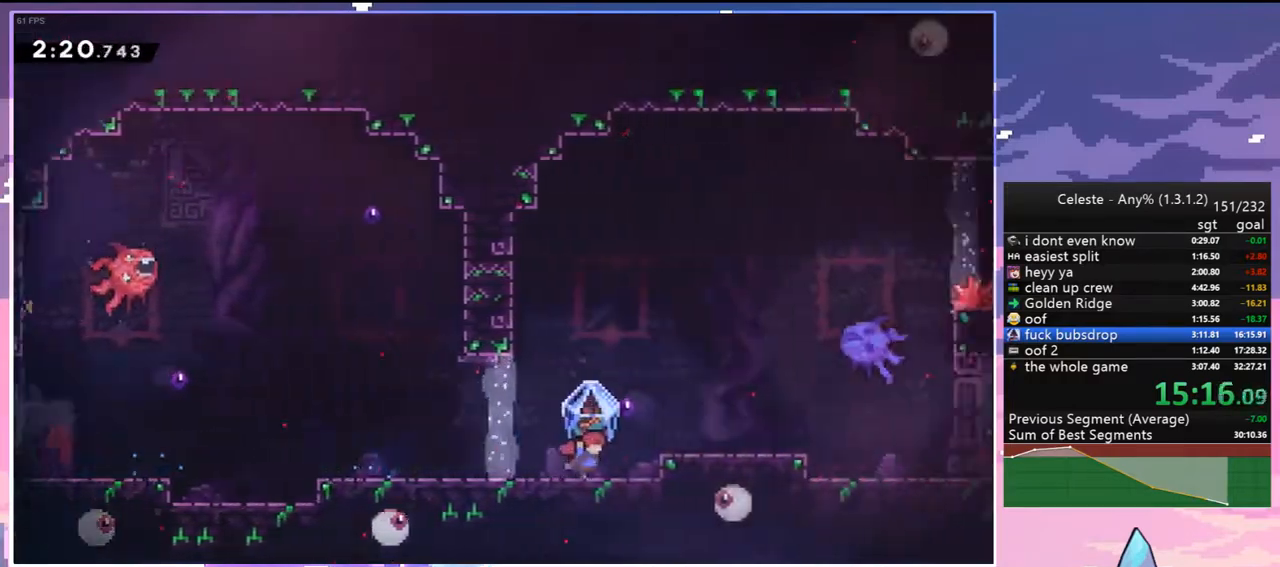
{"keys": ["grab", "right"], "events": [[183, "jump2", "down"], [233, "jump2", "up"]]}
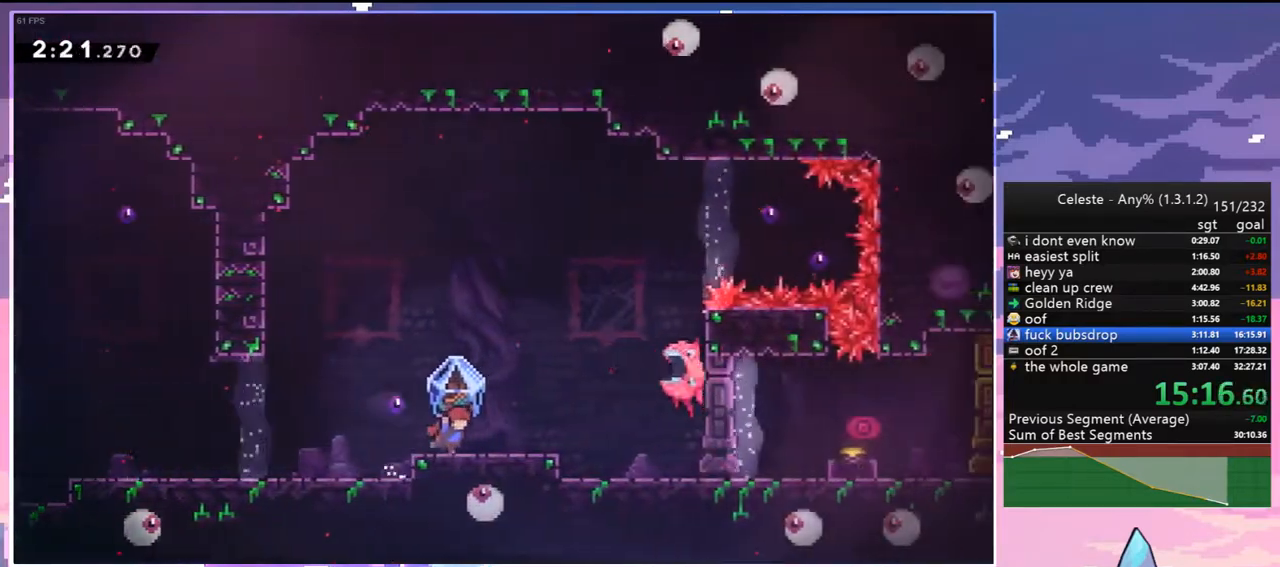
{"keys": ["grab", "jump2", "right"], "events": [[50, "jump2", "down"]]}
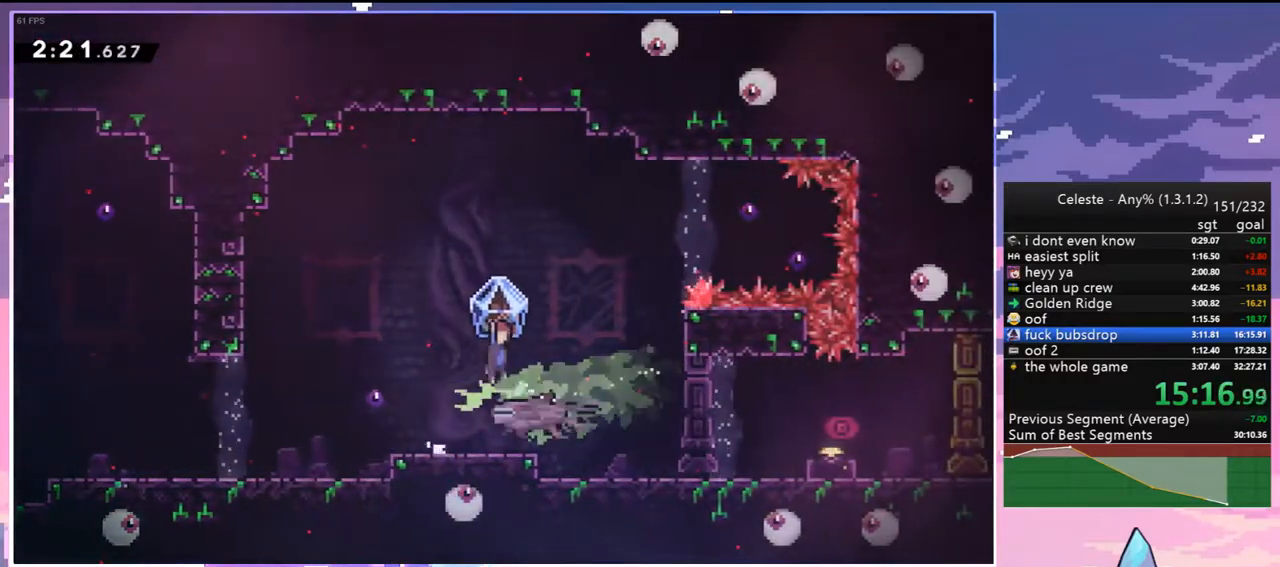
{"keys": ["right"], "events": [[167, "jump2", "up"], [450, "grab", "up"]]}
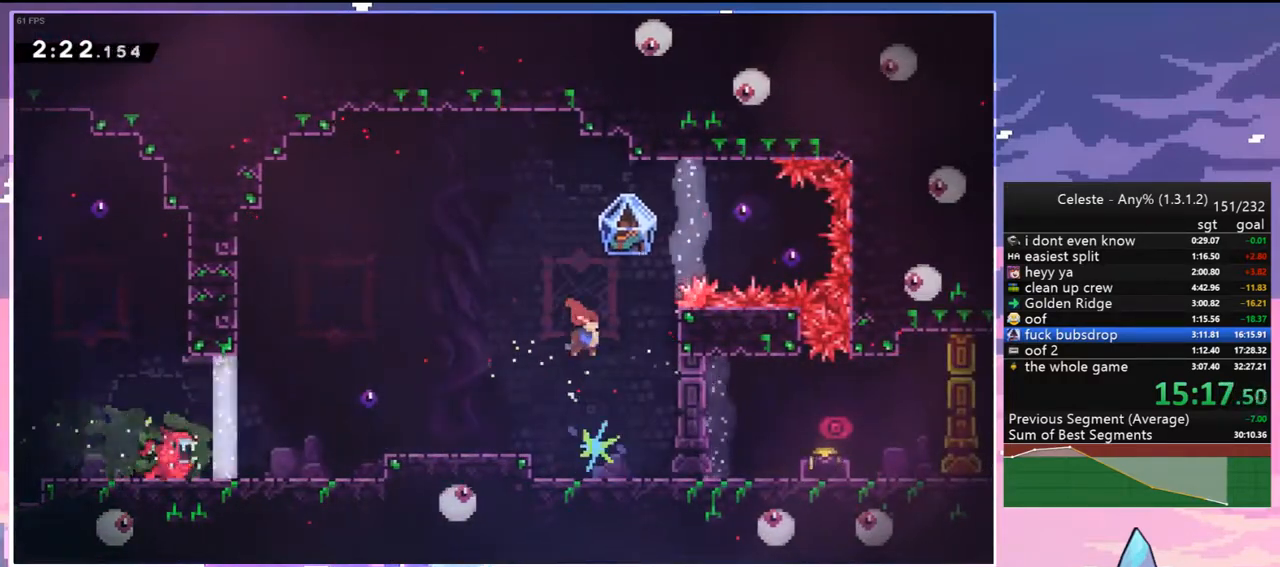
{"keys": [], "events": [[83, "right", "up"]]}